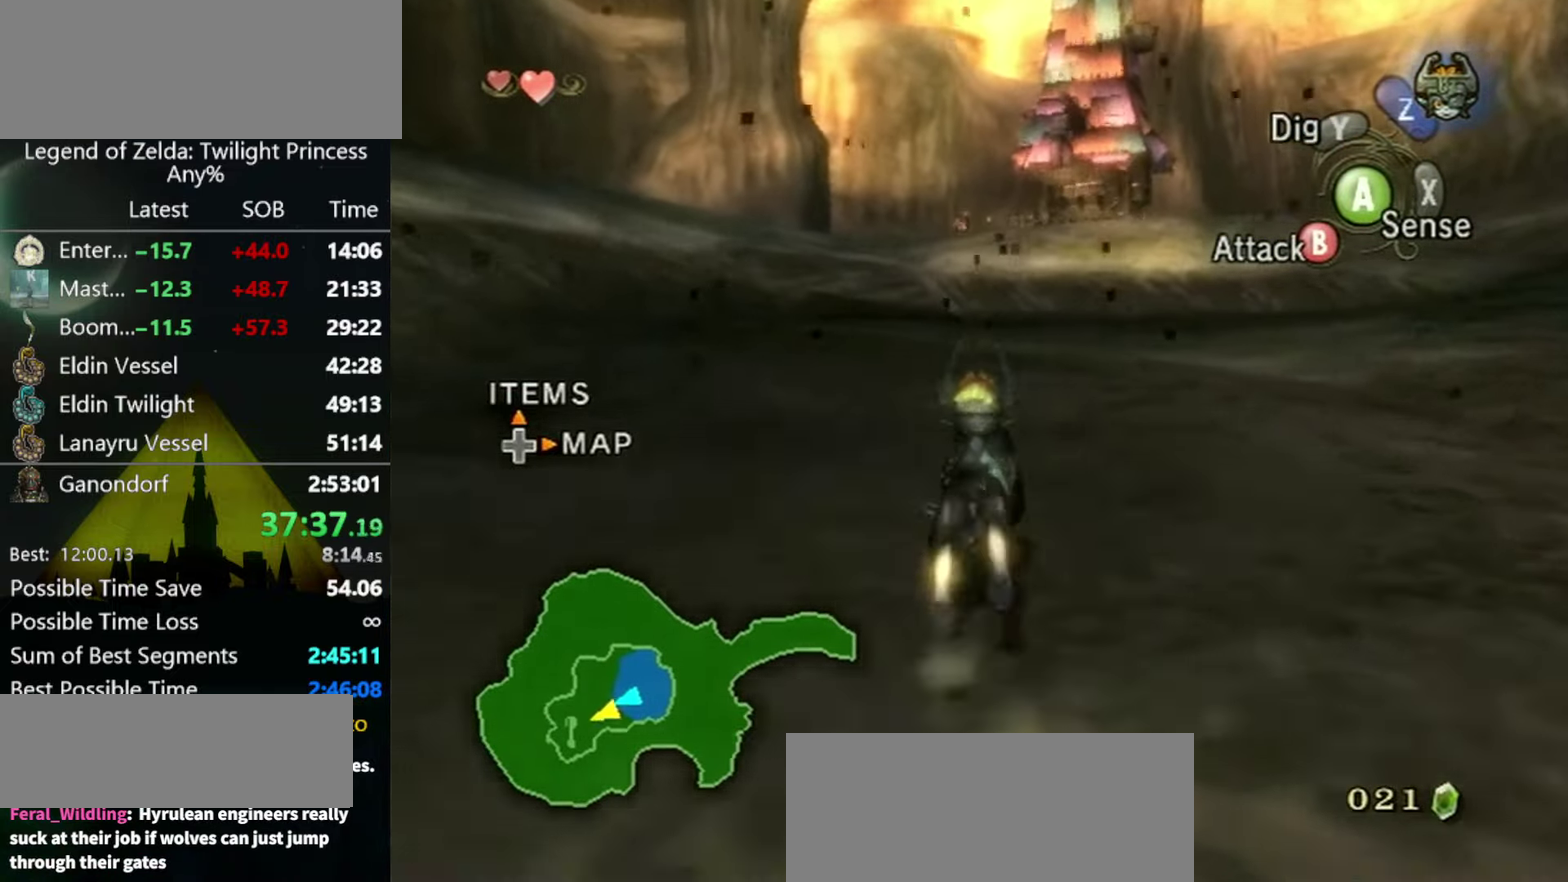
Gameplay with a controller (Nintendo layout); each line is a JSON object with the inputs held at the frame after it. "events" lists button and stick changes between this image and that frame as [ms after this image, input, new state], when the widget could be followed in between. Not read: L3 R3.
{"buttons": [], "left_stick": "up", "right_stick": "center", "events": []}
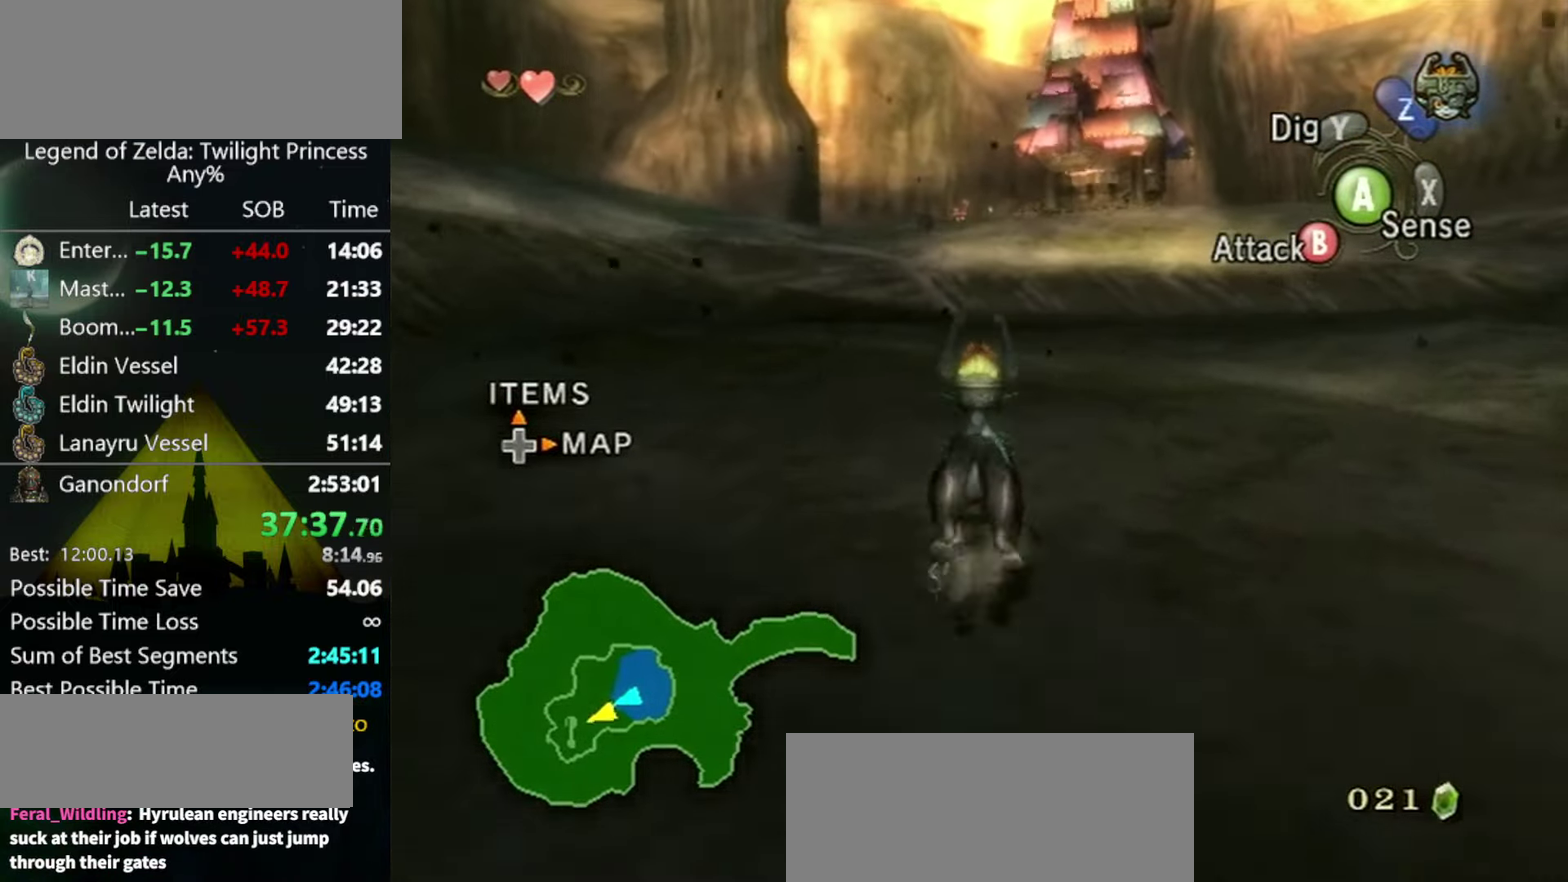
{"buttons": [], "left_stick": "up", "right_stick": "center", "events": [[333, "A", "down"], [433, "A", "up"]]}
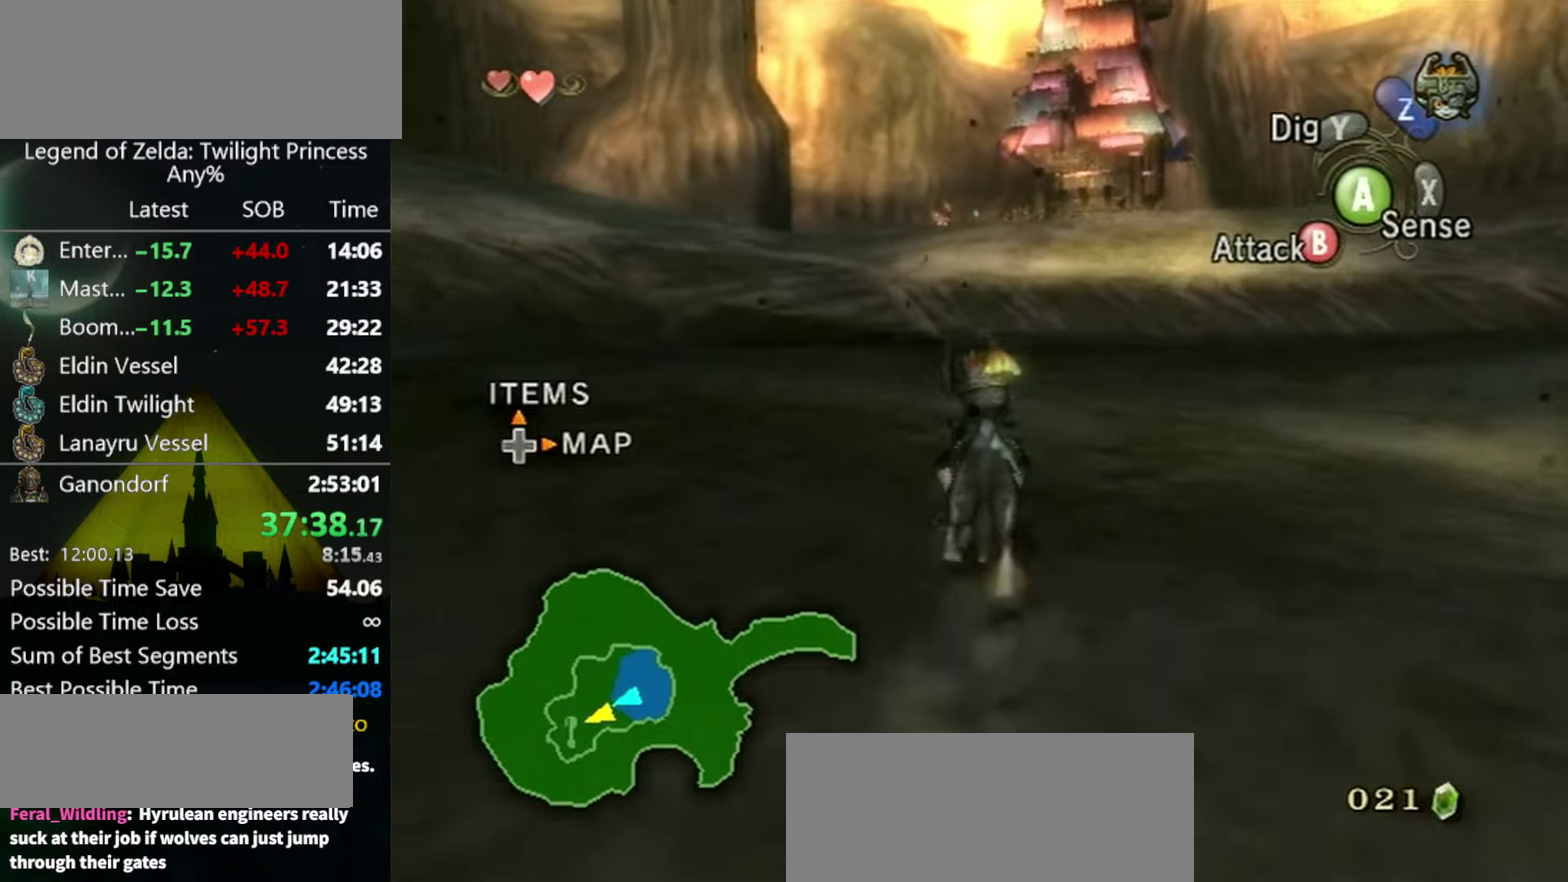
{"buttons": [], "left_stick": "up", "right_stick": "center", "events": [[133, "A", "down"], [200, "A", "up"], [300, "A", "down"], [466, "A", "up"]]}
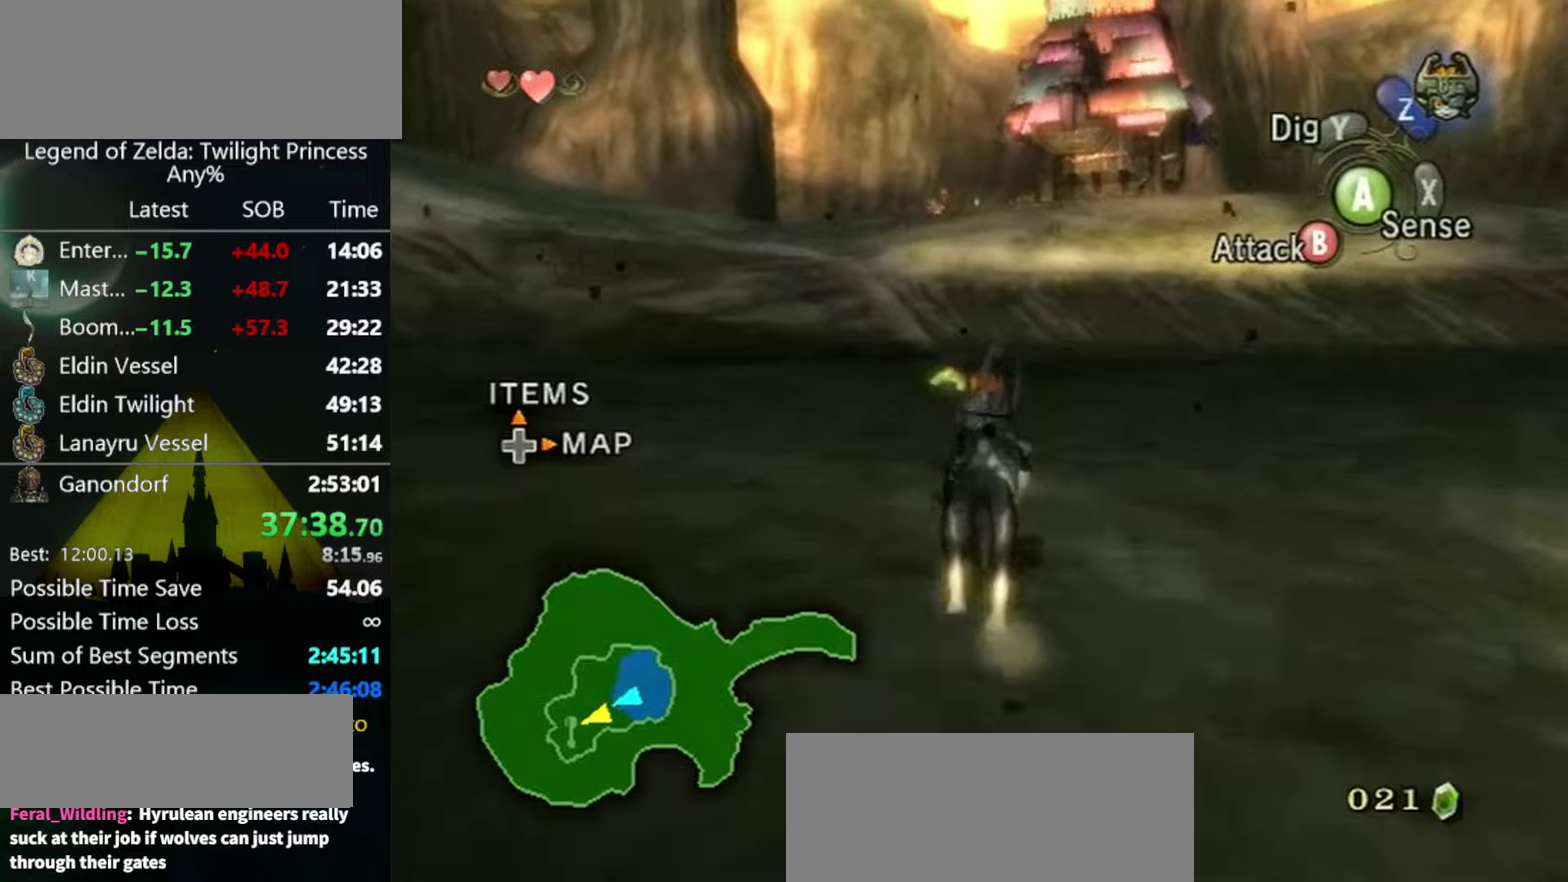
{"buttons": [], "left_stick": "up", "right_stick": "center", "events": []}
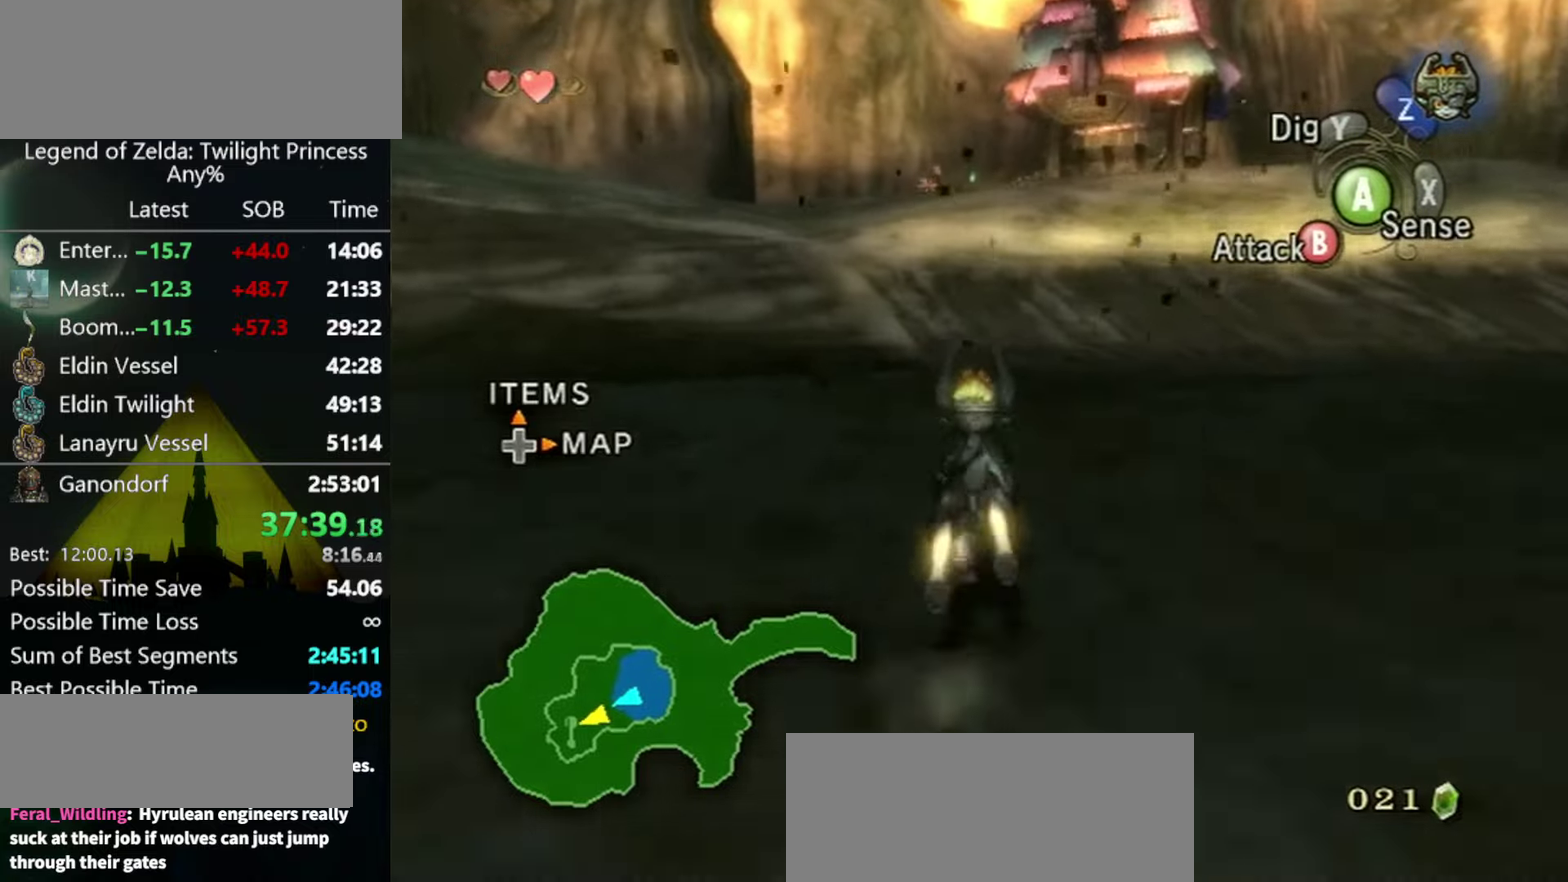
{"buttons": [], "left_stick": "up", "right_stick": "center", "events": []}
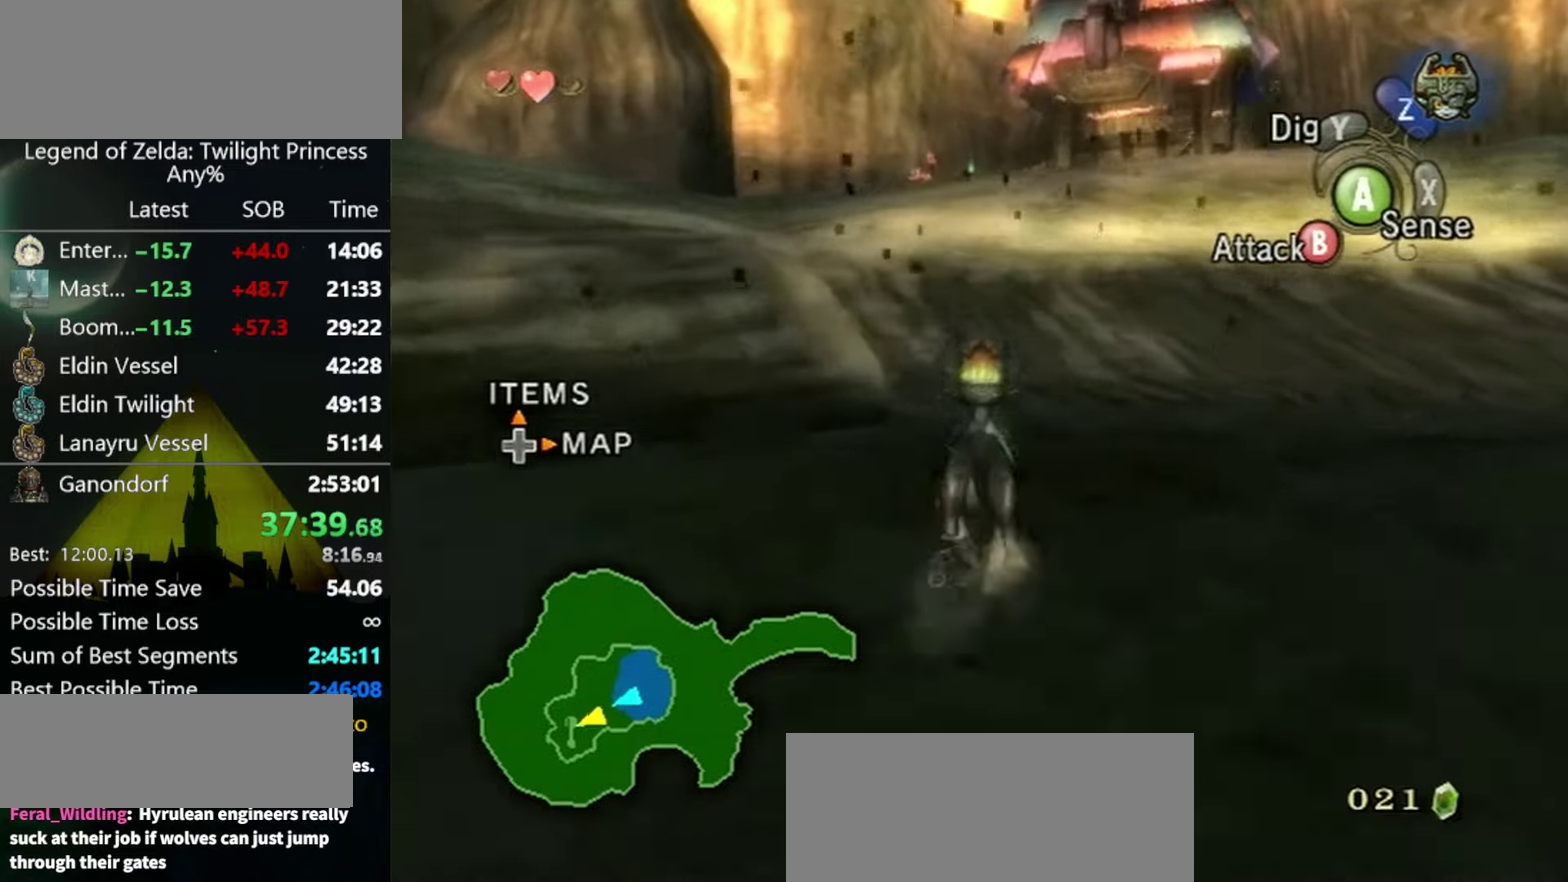
{"buttons": ["A"], "left_stick": "up", "right_stick": "center", "events": [[33, "A", "down"], [133, "A", "up"], [233, "A", "down"], [300, "A", "up"], [366, "A", "down"], [433, "A", "up"], [500, "A", "down"]]}
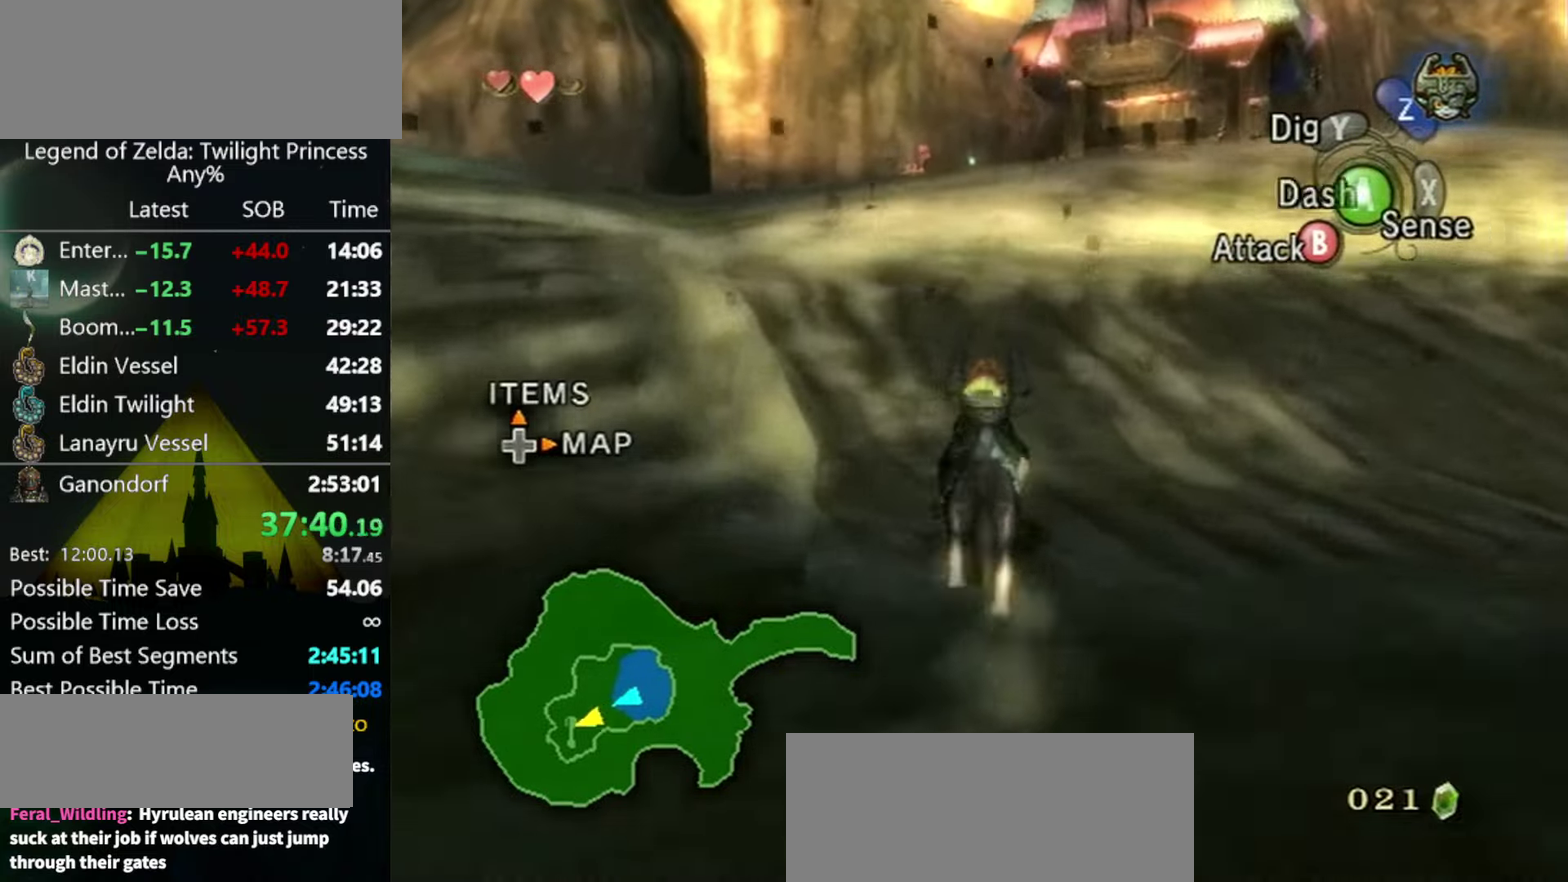
{"buttons": [], "left_stick": "up", "right_stick": "center", "events": [[166, "A", "up"], [233, "A", "down"], [300, "A", "up"], [366, "A", "down"], [433, "A", "up"]]}
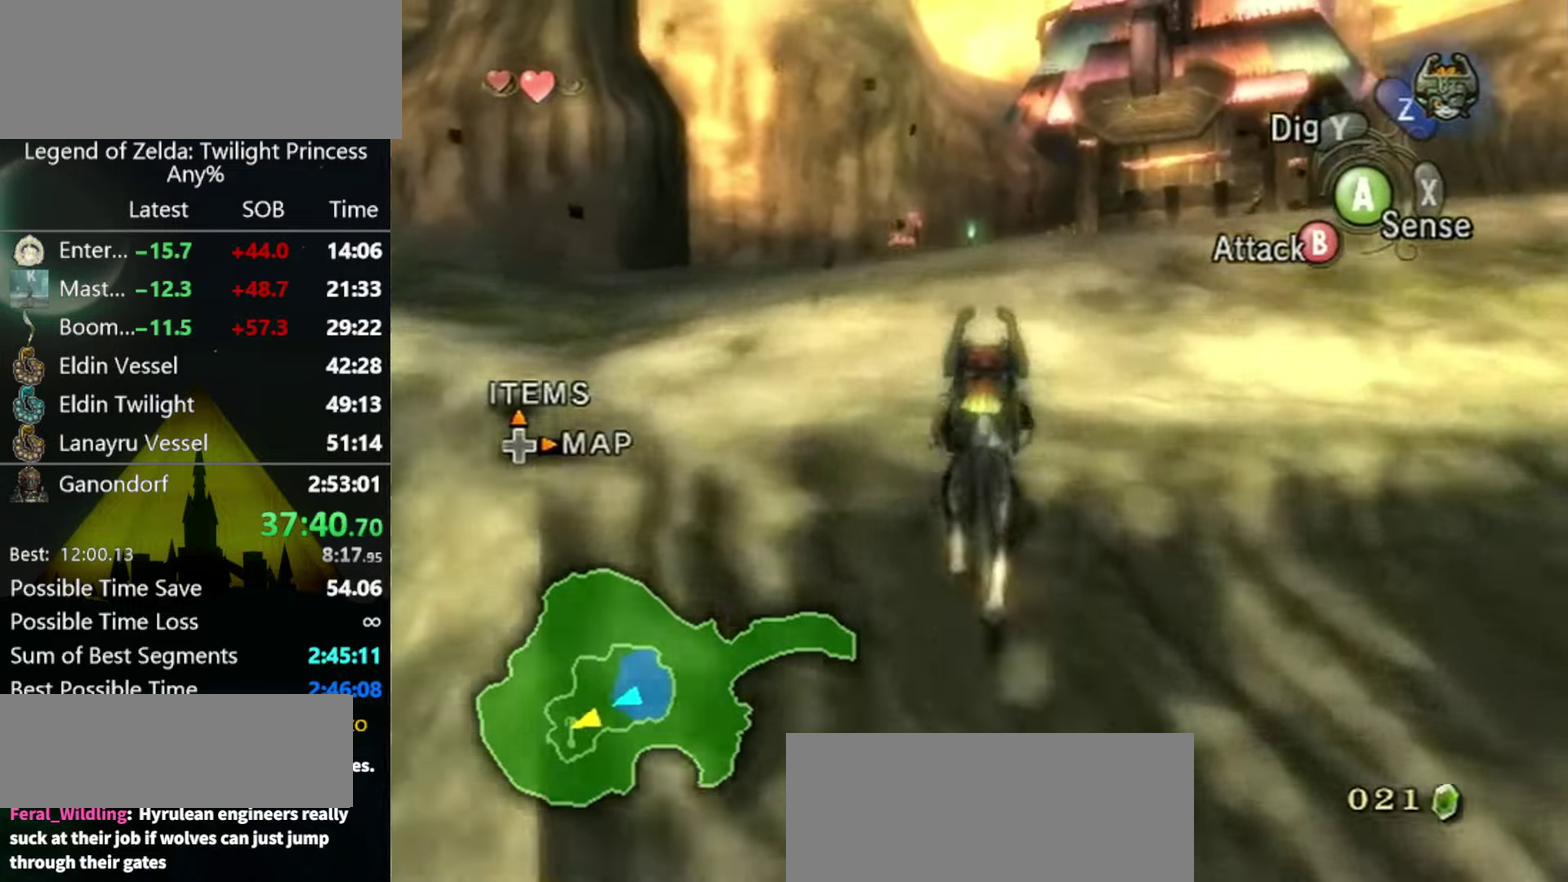
{"buttons": [], "left_stick": "up", "right_stick": "center", "events": []}
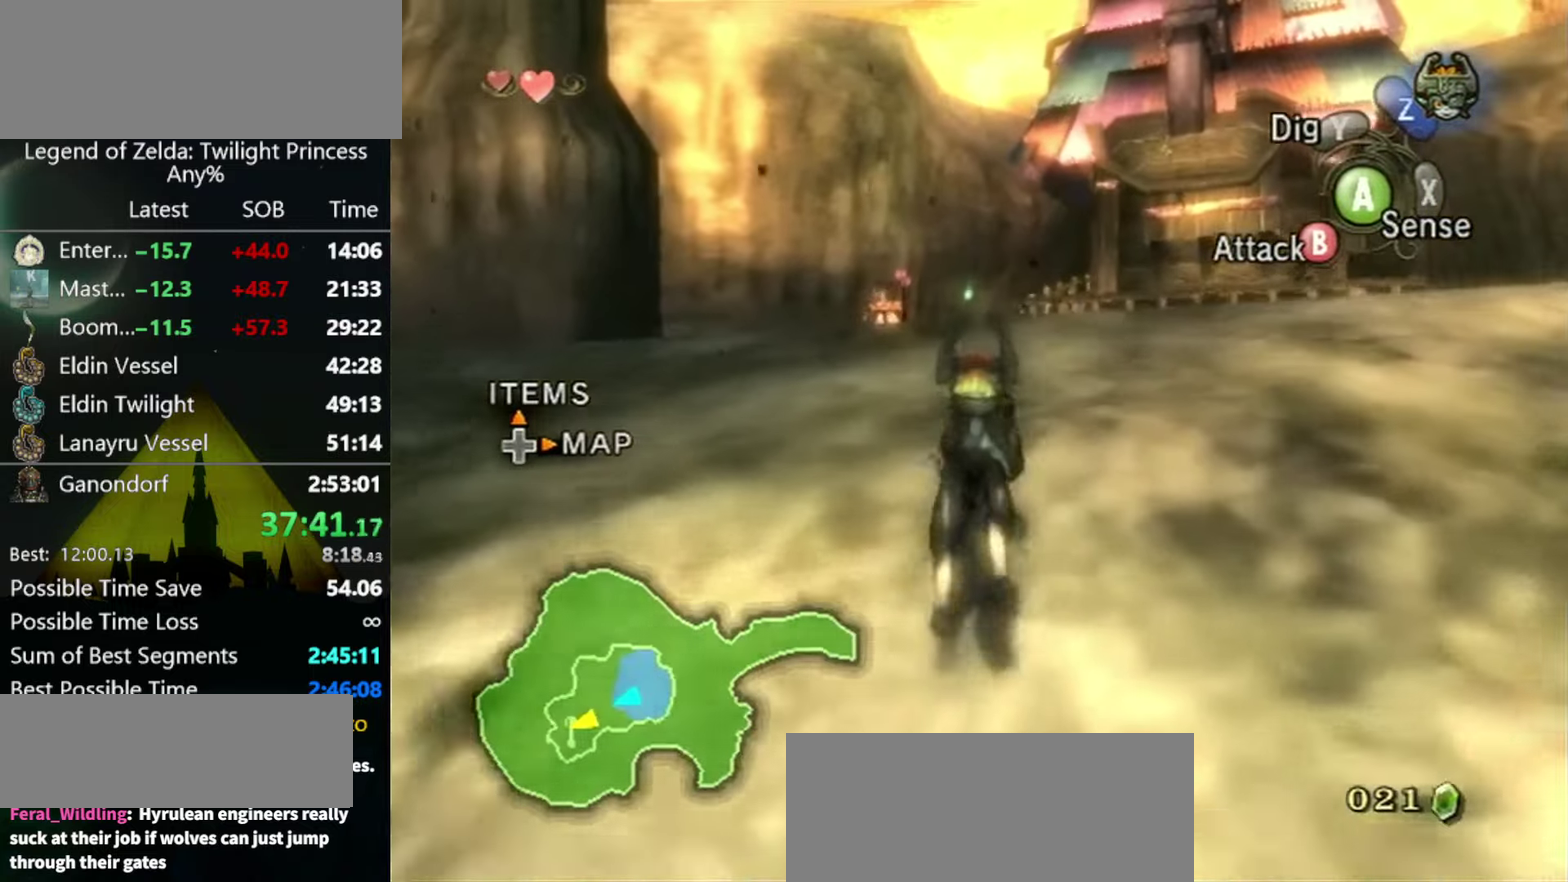
{"buttons": [], "left_stick": "up", "right_stick": "center", "events": [[200, "X", "down"], [300, "X", "up"]]}
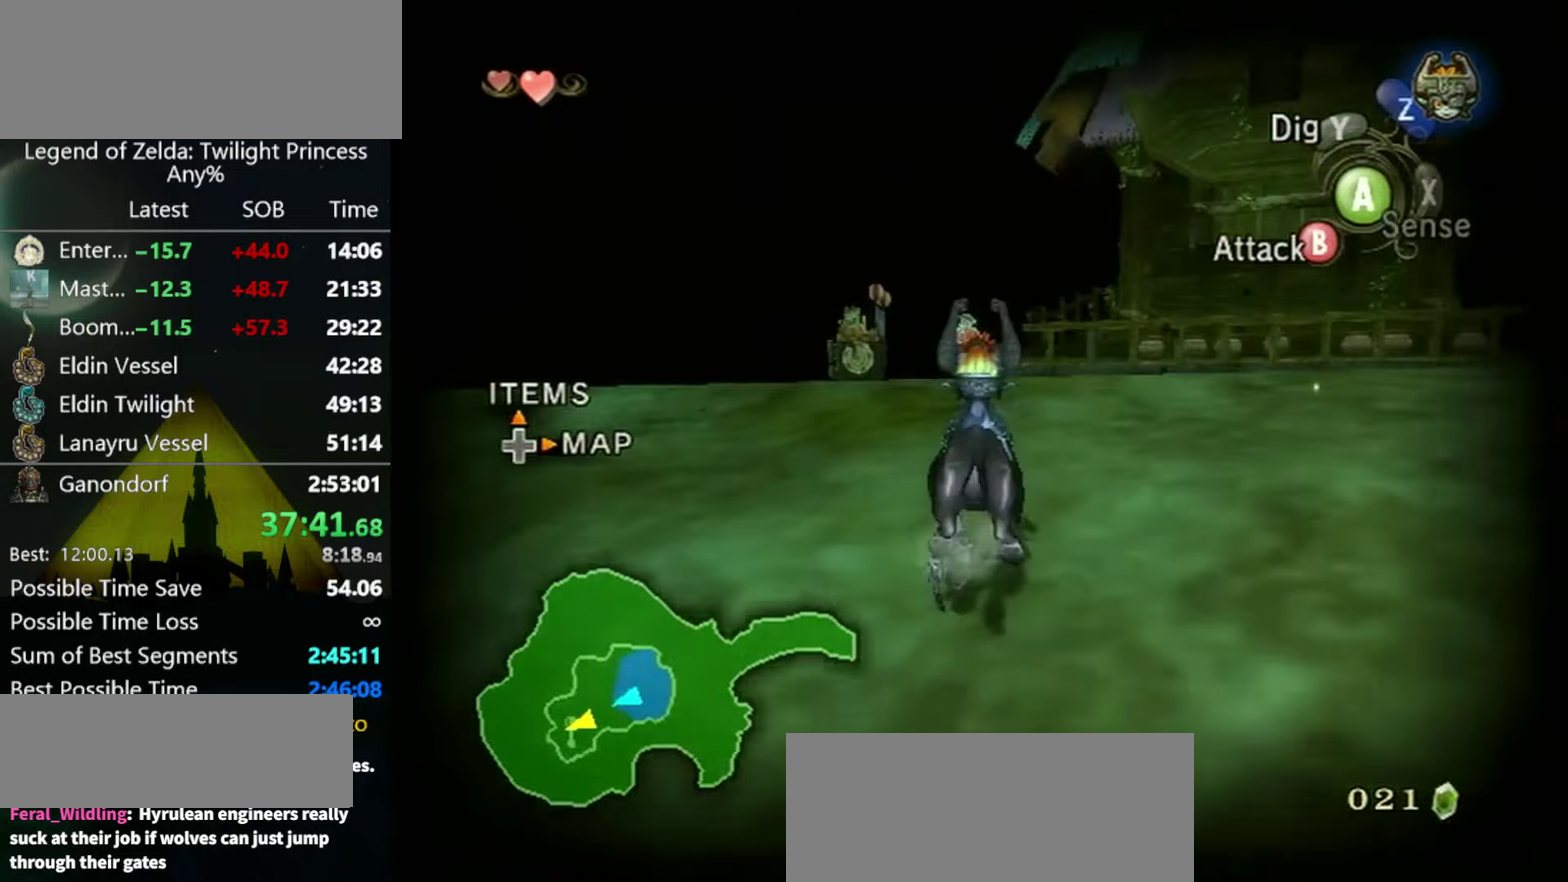
{"buttons": [], "left_stick": "up", "right_stick": "center", "events": []}
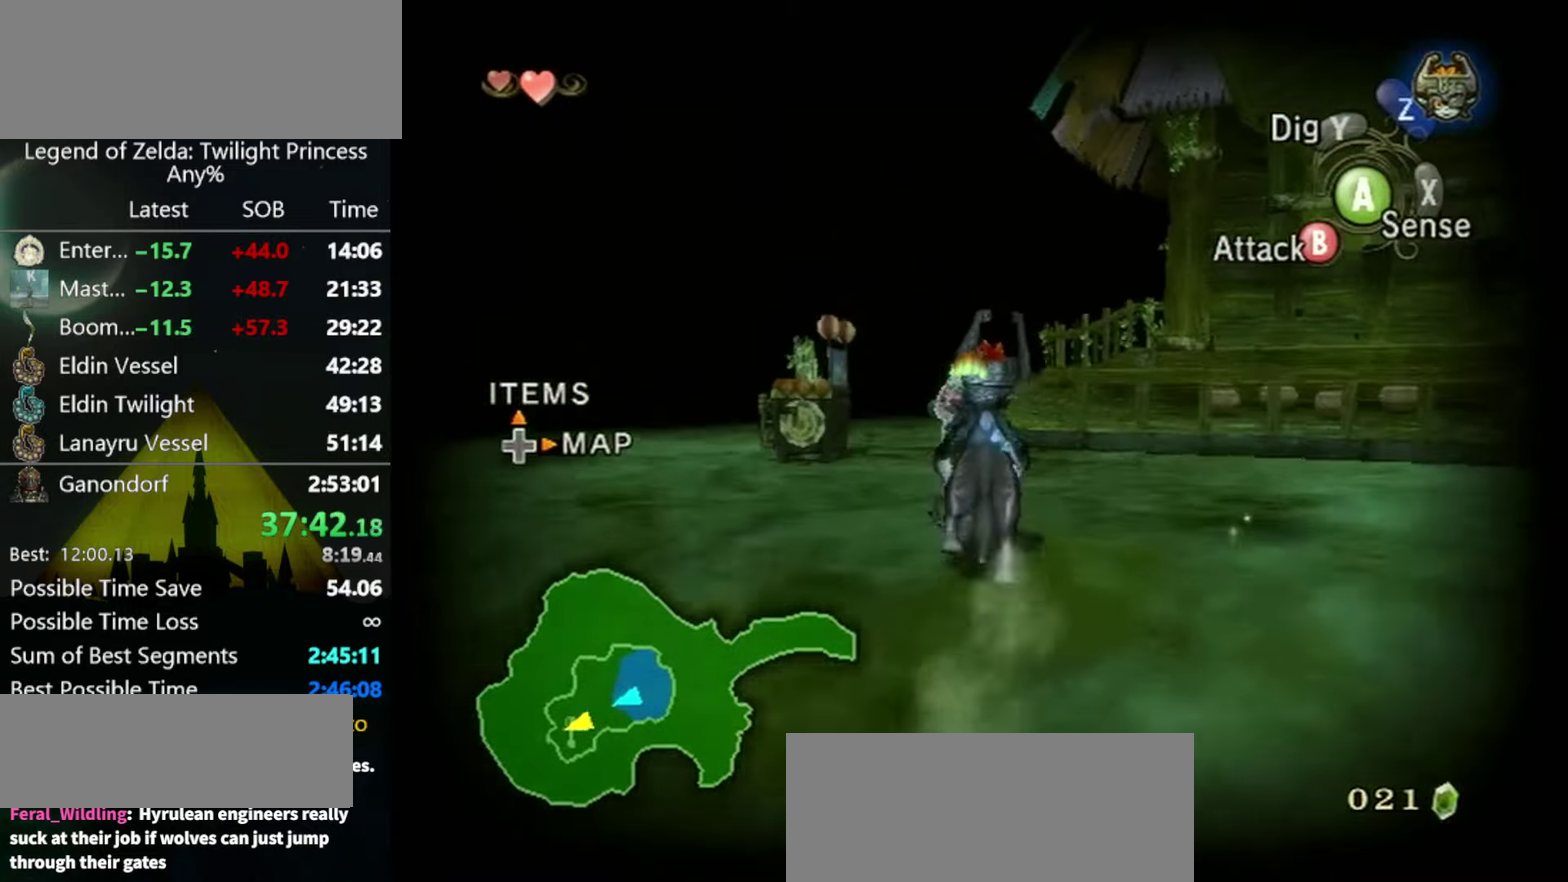
{"buttons": [], "left_stick": "center", "right_stick": "center", "events": [[400, "left_stick", "center"]]}
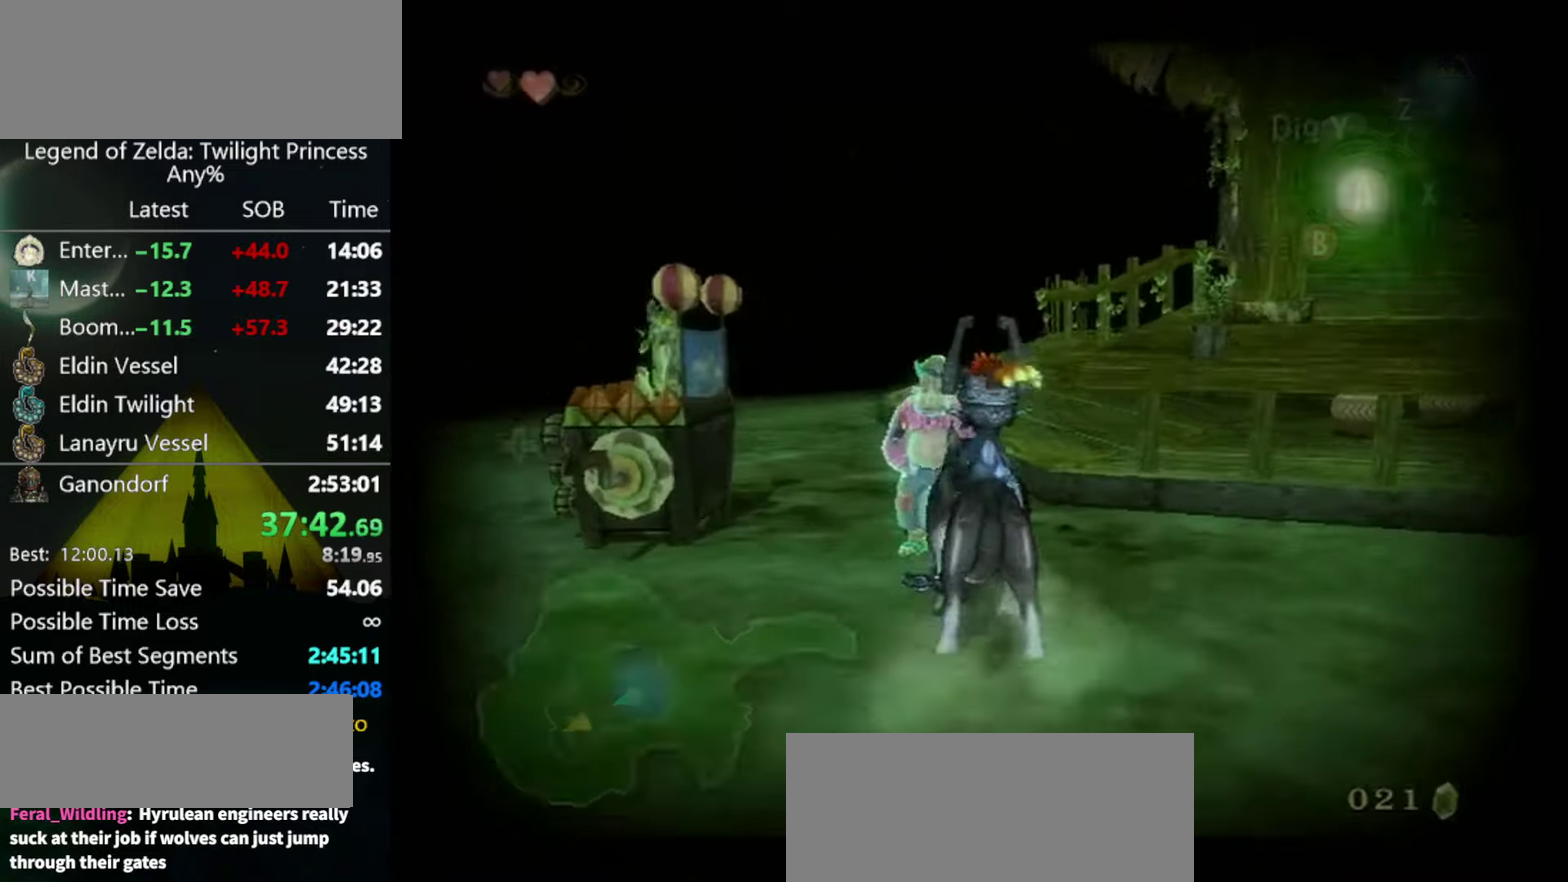
{"buttons": ["A"], "left_stick": "center", "right_stick": "center", "events": [[500, "A", "down"]]}
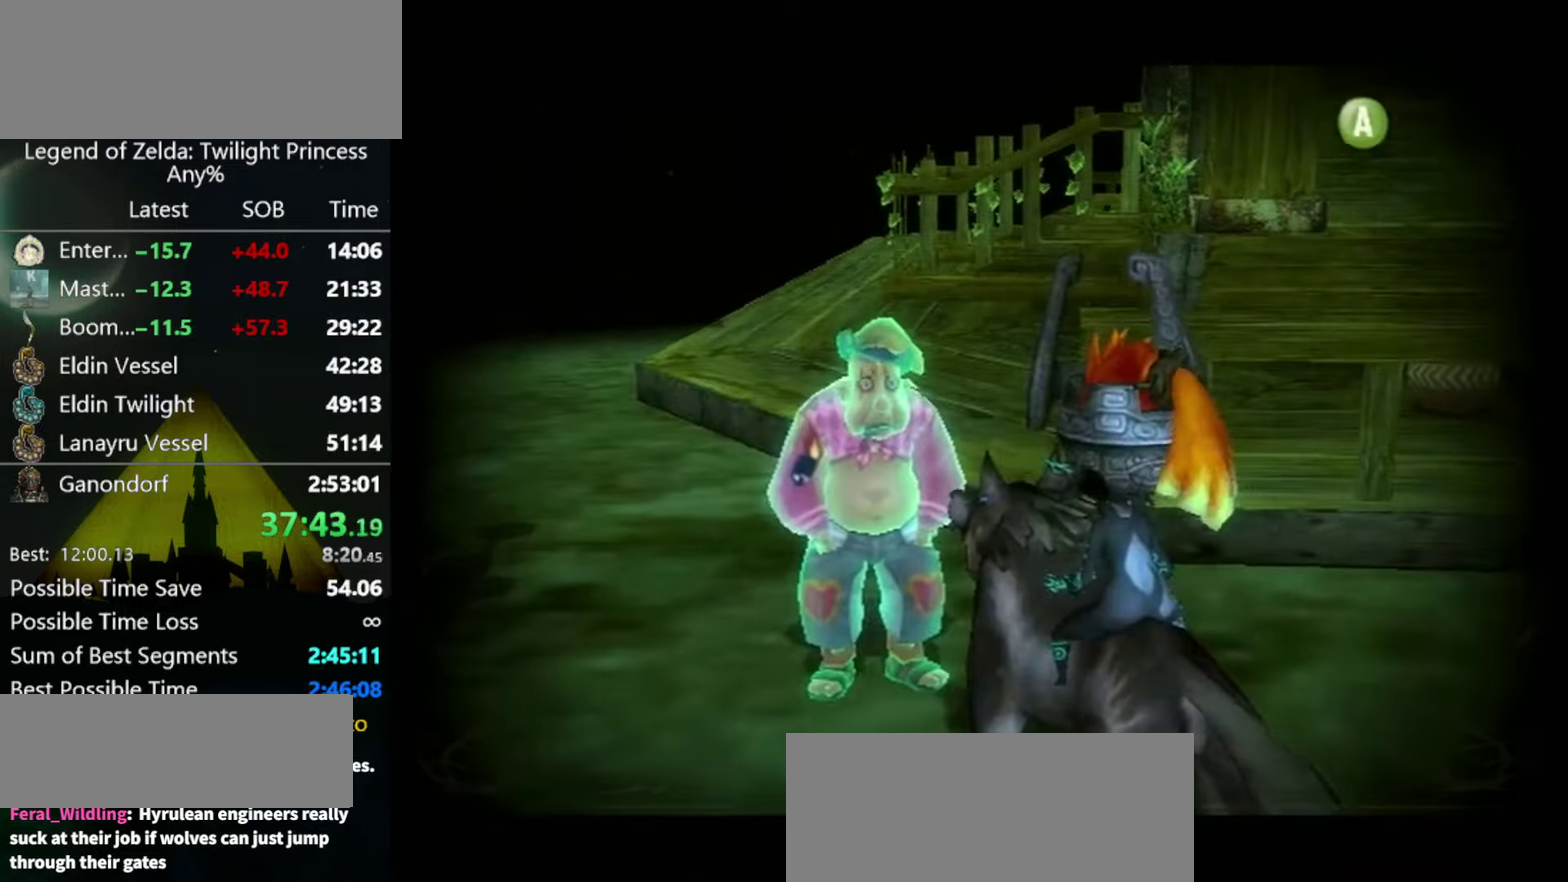
{"buttons": ["A"], "left_stick": "center", "right_stick": "center", "events": [[33, "A", "up"], [66, "B", "down"], [133, "B", "up"], [166, "A", "down"], [200, "A", "up"], [233, "B", "down"], [266, "B", "up"], [300, "A", "down"], [366, "A", "up"], [366, "B", "down"], [400, "B", "up"], [433, "B", "down"], [500, "A", "down"], [500, "B", "up"]]}